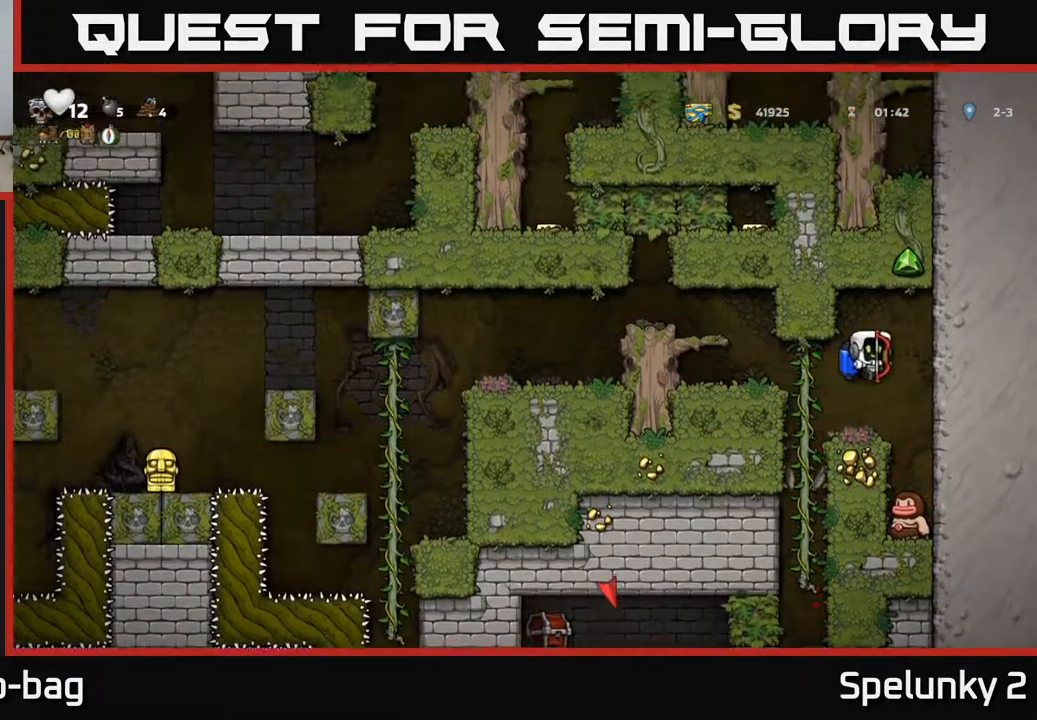
Gameplay with a controller (Xbox layout); each line is a JSON object with the inputs held at the frame after it. "events" lists button and stick changes between this image and that frame as [ms after this image, input, new state], when the widget could be followed in between.
{"buttons": [], "left_stick": "center", "right_stick": "center", "events": [[50, "DPAD_RIGHT", "up"]]}
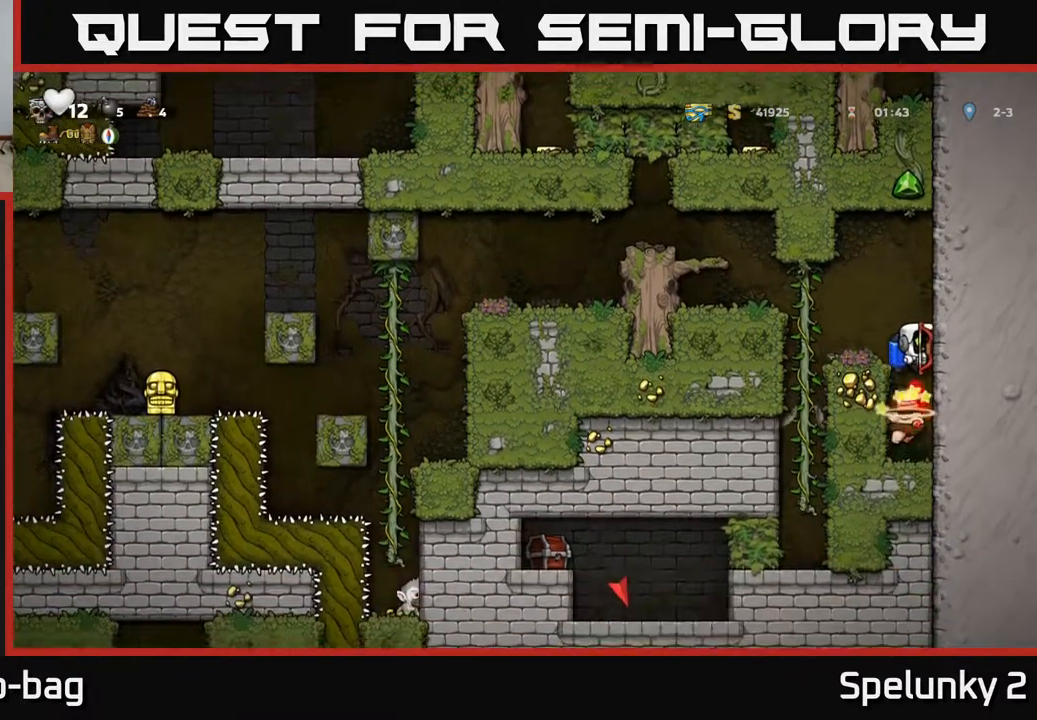
{"buttons": ["DPAD_LEFT"], "left_stick": "center", "right_stick": "center", "events": [[450, "DPAD_LEFT", "down"]]}
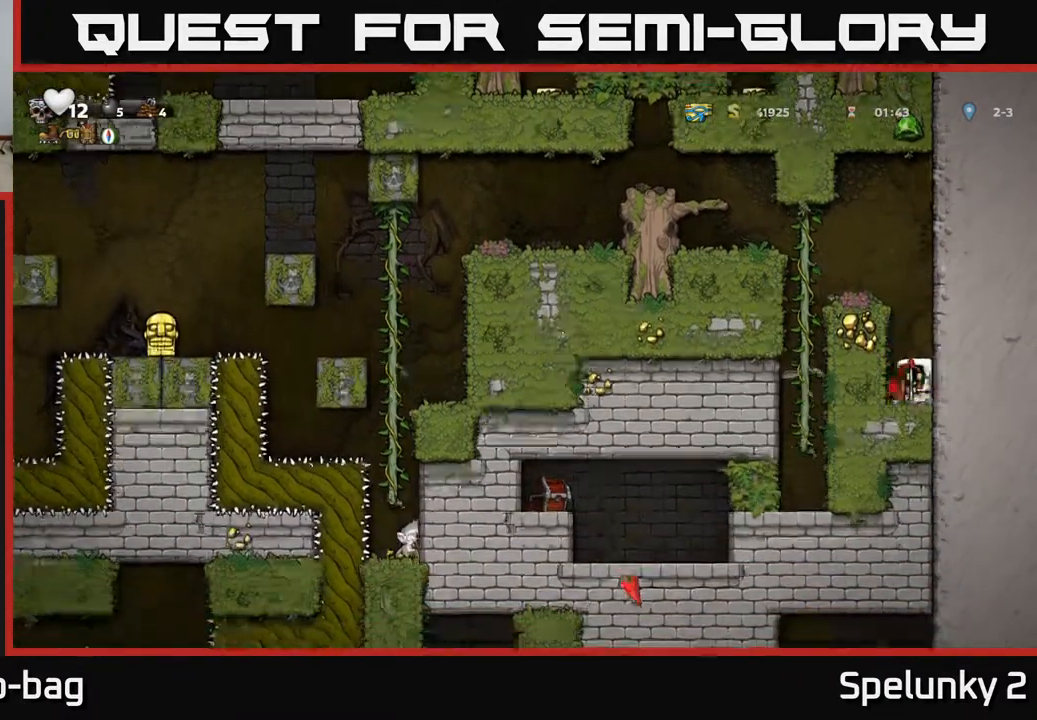
{"buttons": ["DPAD_LEFT"], "left_stick": "center", "right_stick": "center", "events": [[117, "A", "down"], [133, "DPAD_LEFT", "up"], [233, "A", "up"], [317, "A", "down"], [367, "DPAD_LEFT", "down"], [450, "A", "up"]]}
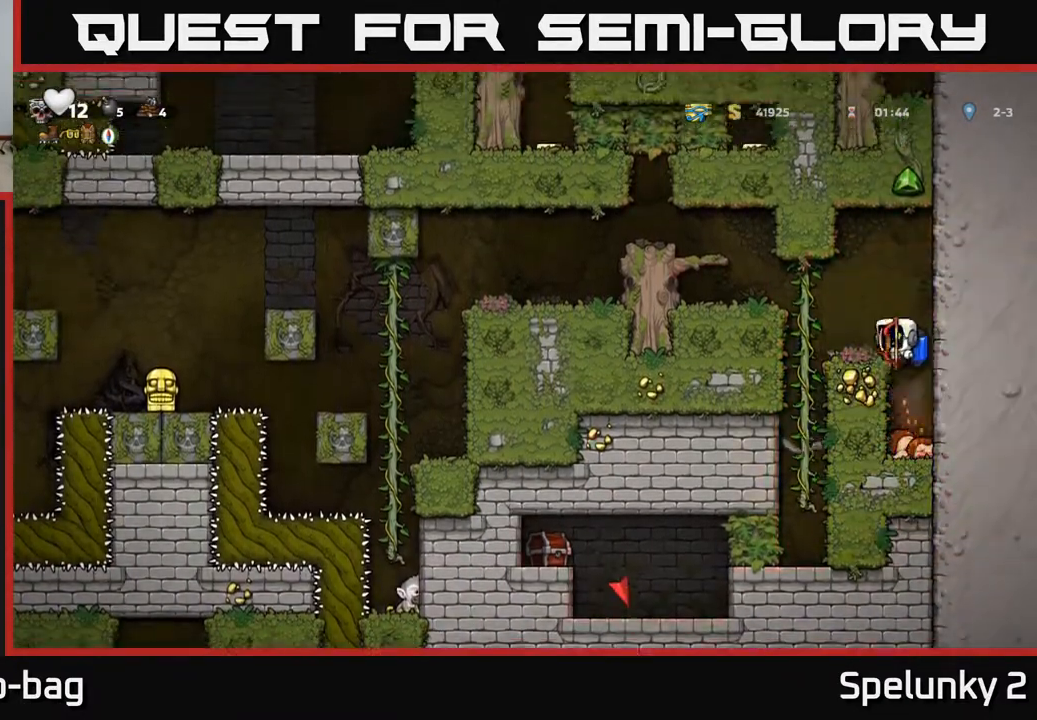
{"buttons": [], "left_stick": "center", "right_stick": "center", "events": [[100, "DPAD_UP", "down"], [117, "A", "down"], [283, "DPAD_UP", "up"], [300, "A", "up"], [483, "DPAD_LEFT", "up"]]}
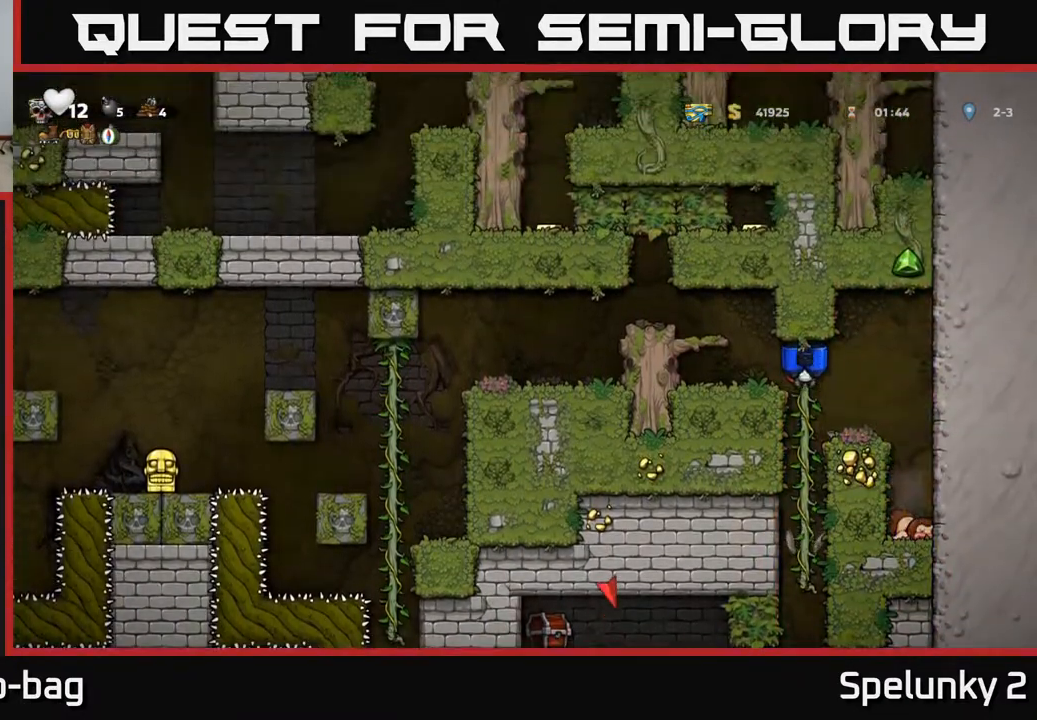
{"buttons": ["A", "DPAD_LEFT"], "left_stick": "center", "right_stick": "center", "events": [[117, "A", "down"], [150, "DPAD_LEFT", "down"], [250, "A", "up"], [417, "A", "down"]]}
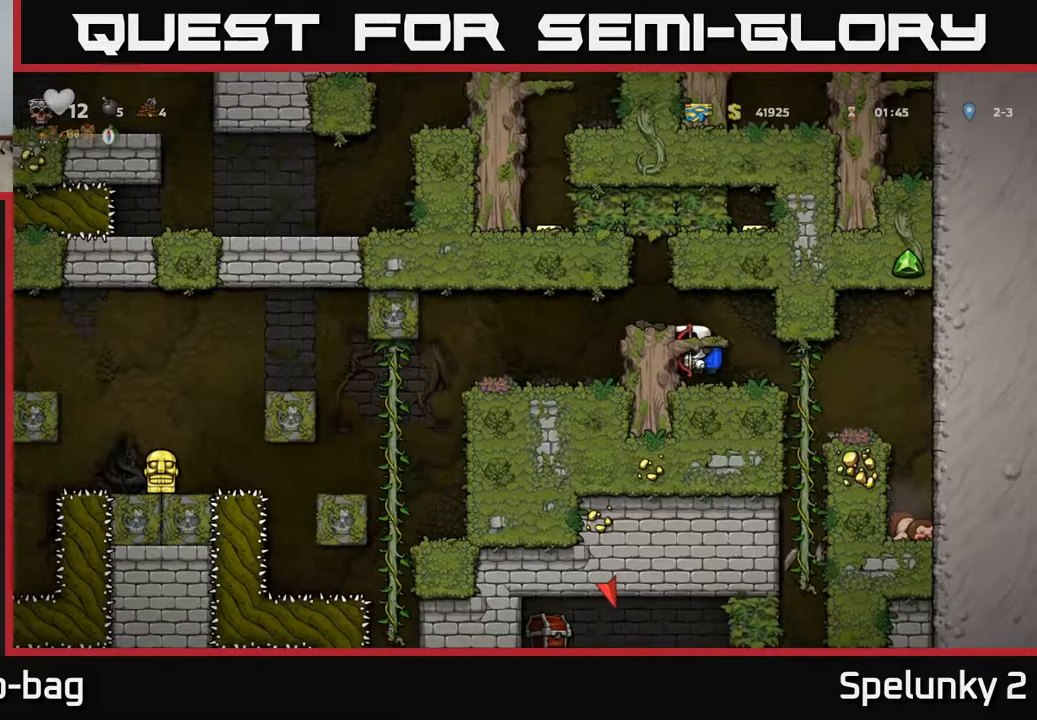
{"buttons": ["DPAD_LEFT"], "left_stick": "center", "right_stick": "center", "events": [[67, "A", "up"]]}
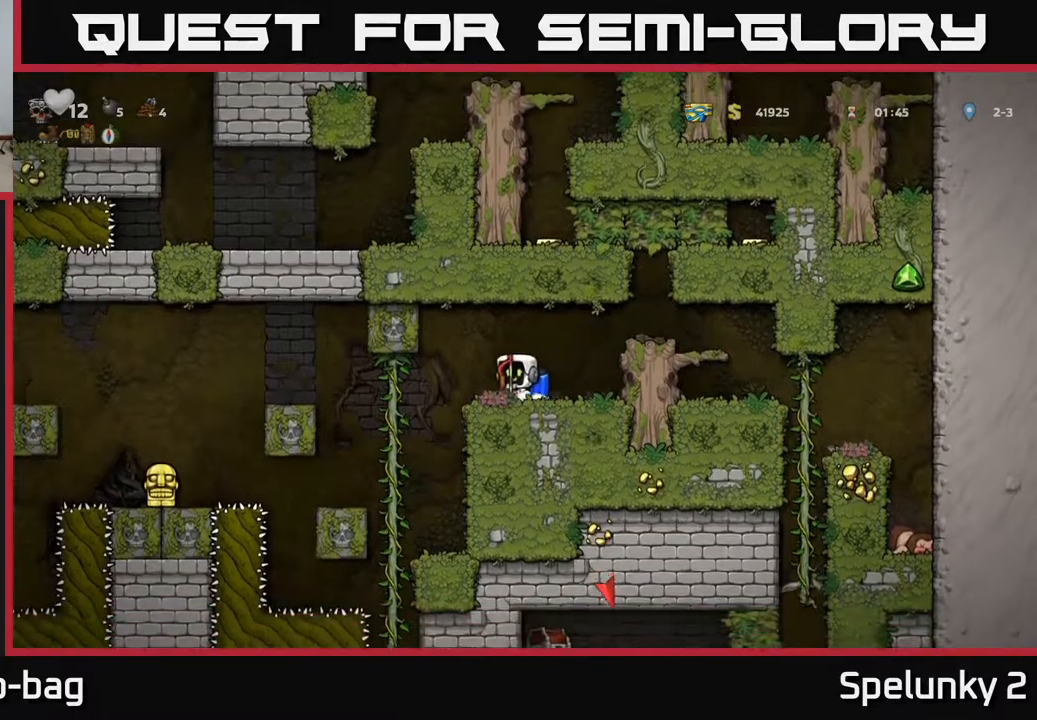
{"buttons": ["DPAD_DOWN"], "left_stick": "center", "right_stick": "center", "events": [[33, "DPAD_LEFT", "up"], [200, "DPAD_LEFT", "down"], [367, "DPAD_UP", "down"], [383, "DPAD_LEFT", "up"], [450, "DPAD_RIGHT", "down"], [450, "DPAD_UP", "up"], [483, "DPAD_DOWN", "down"], [500, "DPAD_RIGHT", "up"]]}
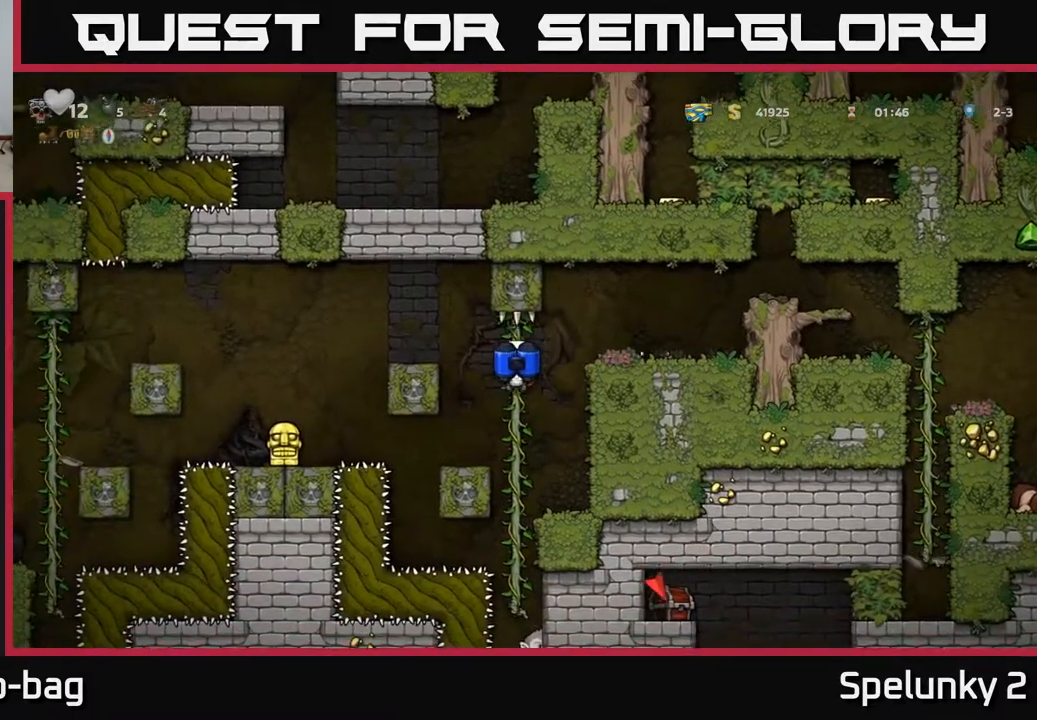
{"buttons": ["DPAD_UP"], "left_stick": "center", "right_stick": "center", "events": [[100, "A", "down"], [217, "A", "up"], [233, "DPAD_DOWN", "up"], [433, "DPAD_UP", "down"]]}
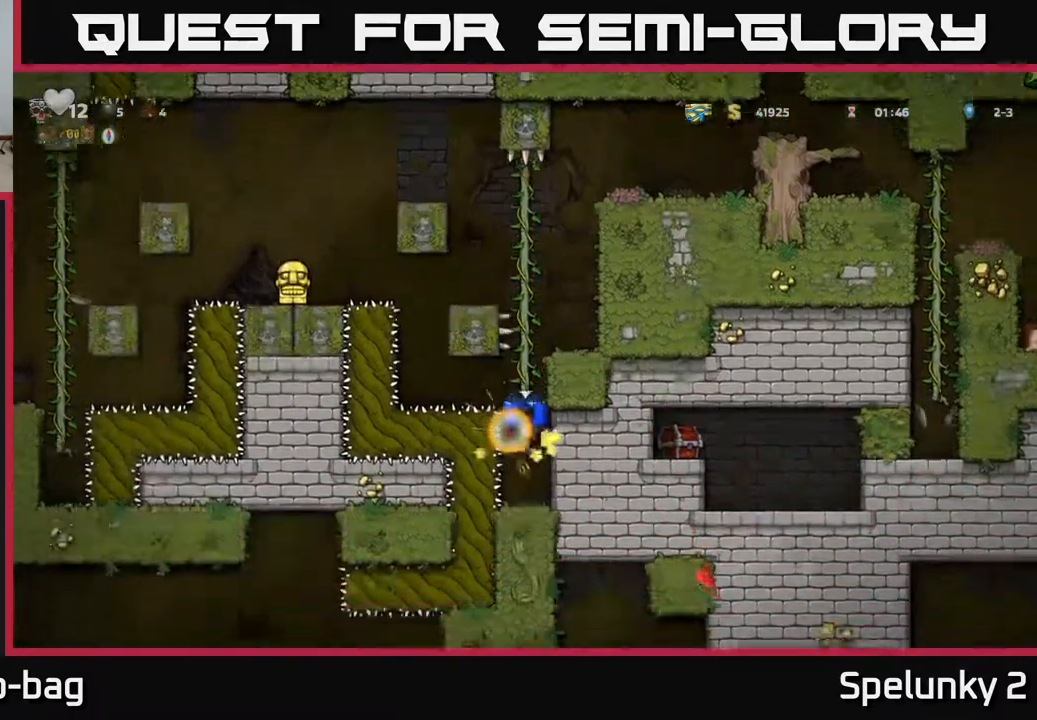
{"buttons": ["DPAD_DOWN"], "left_stick": "center", "right_stick": "center", "events": [[33, "DPAD_UP", "up"], [67, "DPAD_DOWN", "down"], [217, "DPAD_DOWN", "up"], [367, "DPAD_DOWN", "down"]]}
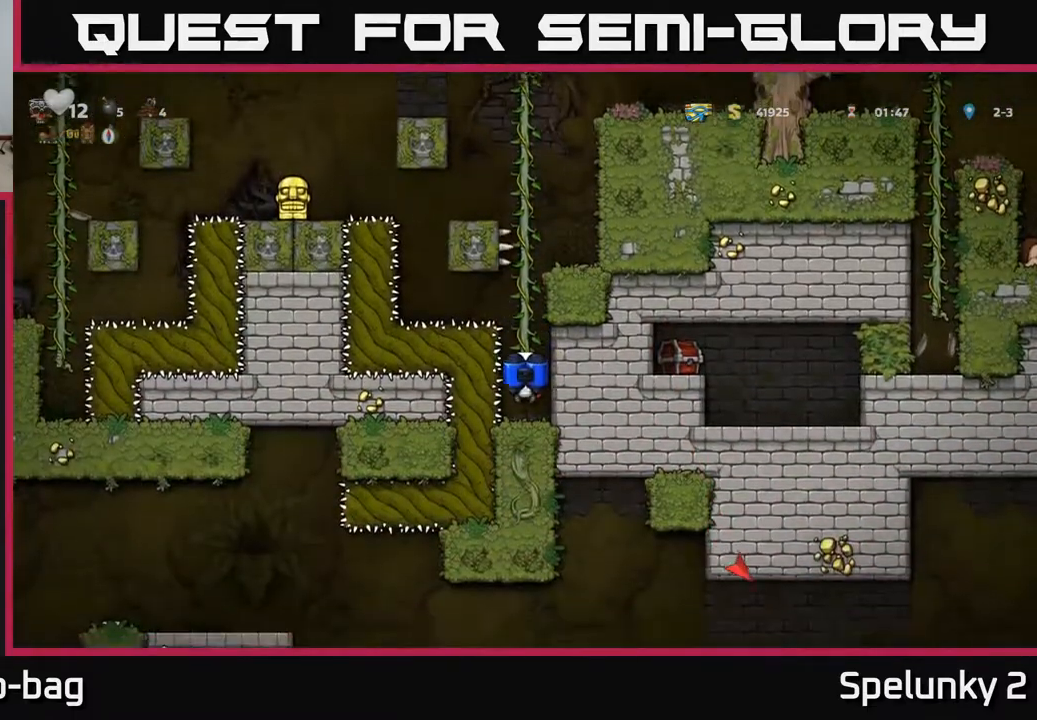
{"buttons": [], "left_stick": "center", "right_stick": "center", "events": [[150, "DPAD_DOWN", "up"]]}
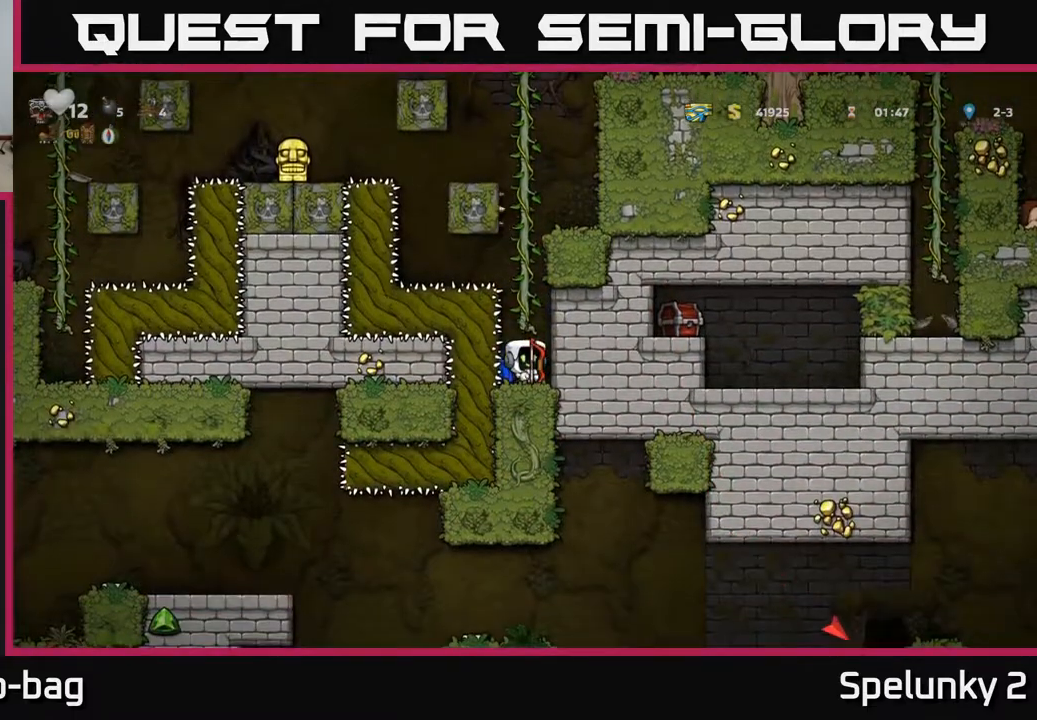
{"buttons": ["DPAD_DOWN"], "left_stick": "center", "right_stick": "center", "events": [[333, "DPAD_DOWN", "down"]]}
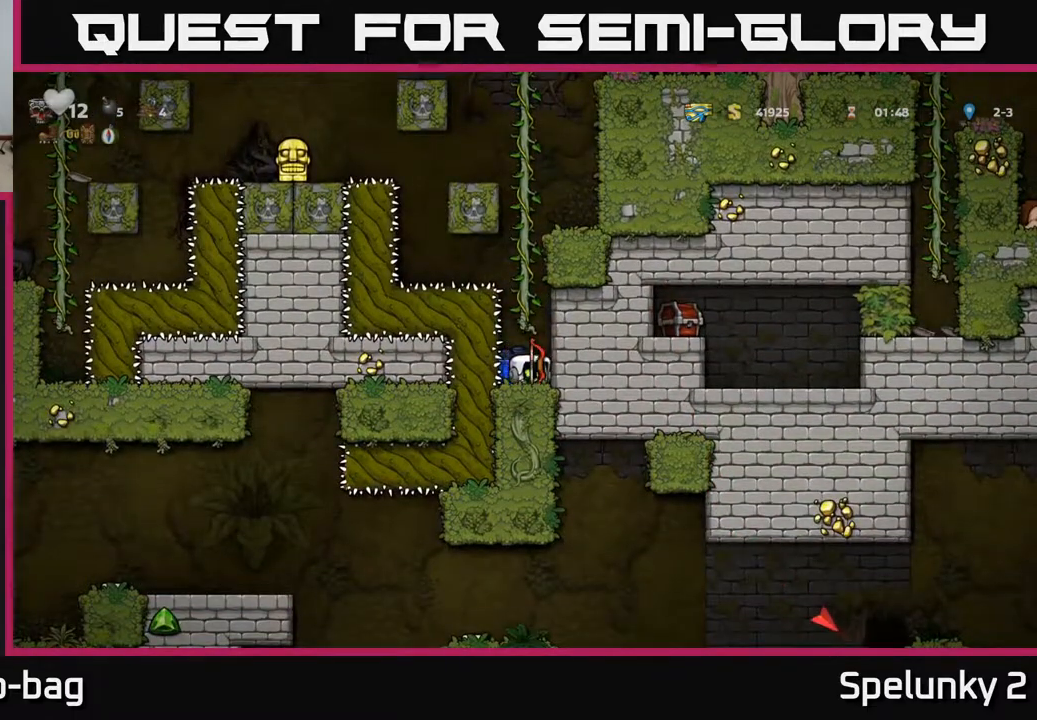
{"buttons": ["DPAD_DOWN"], "left_stick": "center", "right_stick": "center", "events": []}
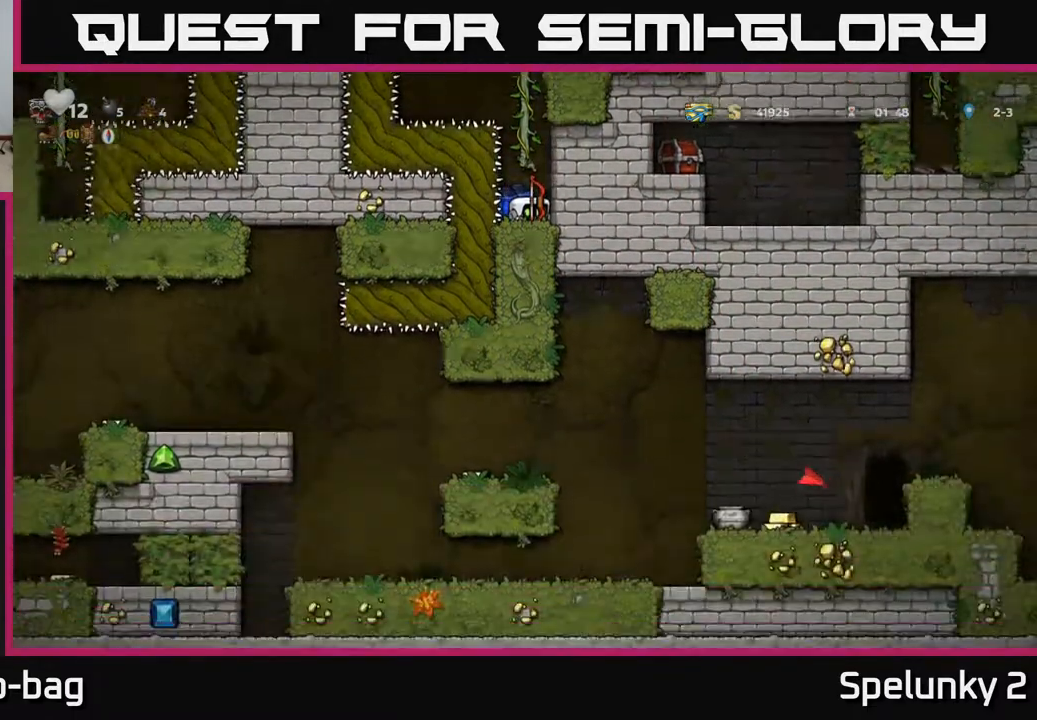
{"buttons": ["A"], "left_stick": "center", "right_stick": "center", "events": [[367, "DPAD_DOWN", "up"], [483, "A", "down"]]}
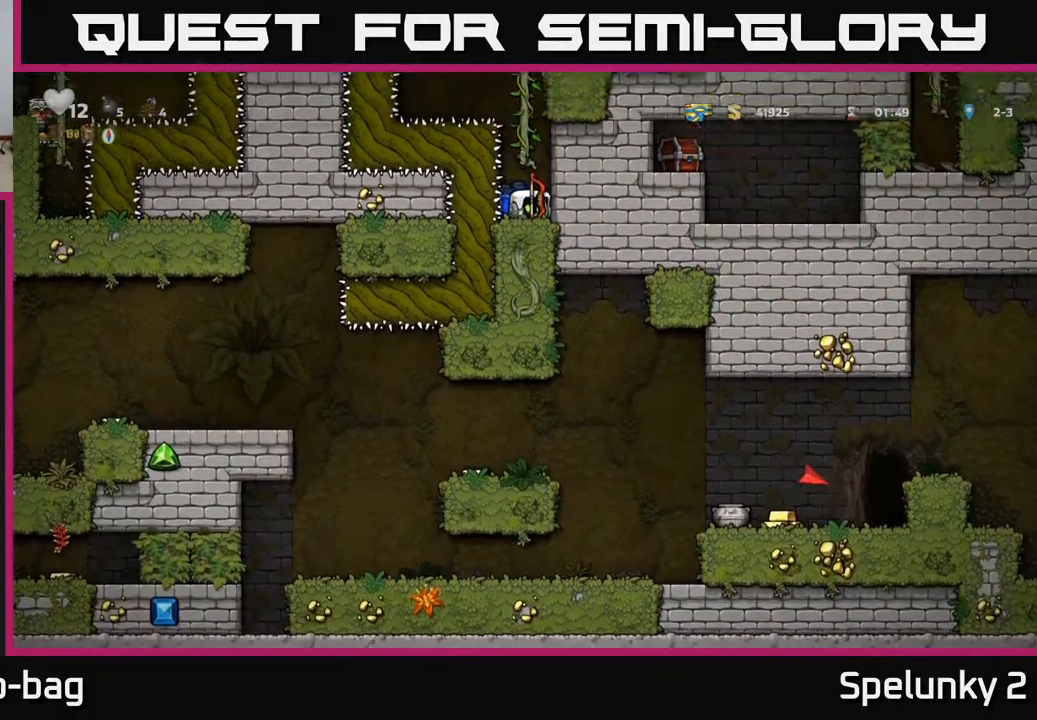
{"buttons": ["DPAD_UP"], "left_stick": "center", "right_stick": "center", "events": [[83, "DPAD_UP", "down"], [150, "A", "up"]]}
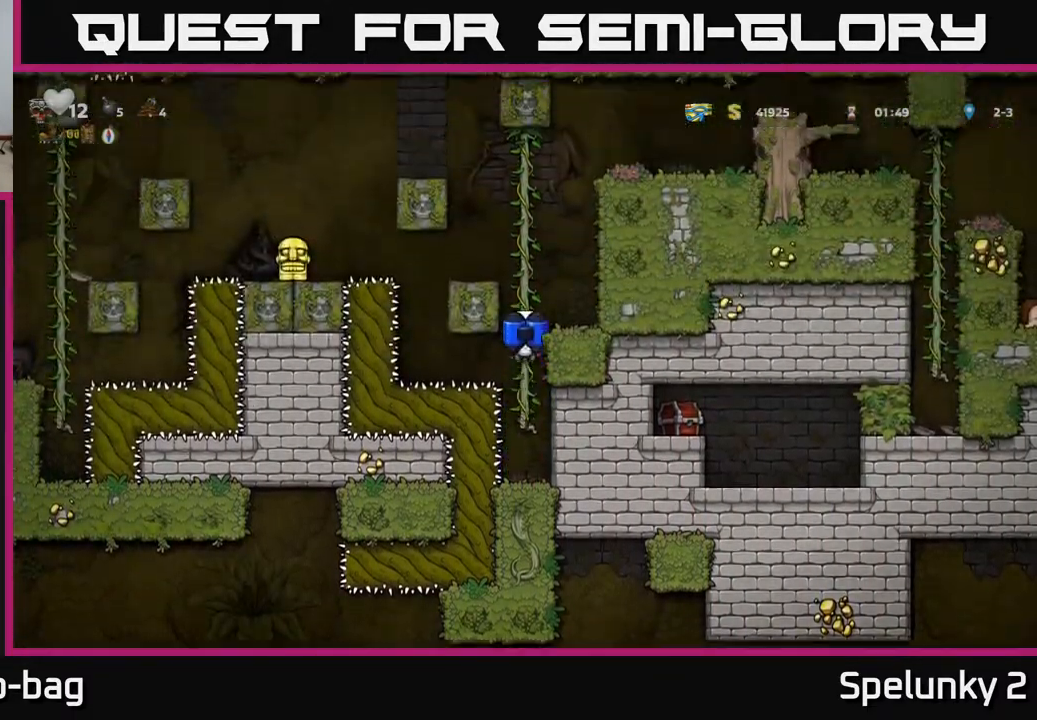
{"buttons": [], "left_stick": "center", "right_stick": "center", "events": [[350, "A", "down"], [383, "DPAD_LEFT", "down"], [383, "DPAD_UP", "up"], [450, "A", "up"], [500, "DPAD_LEFT", "up"]]}
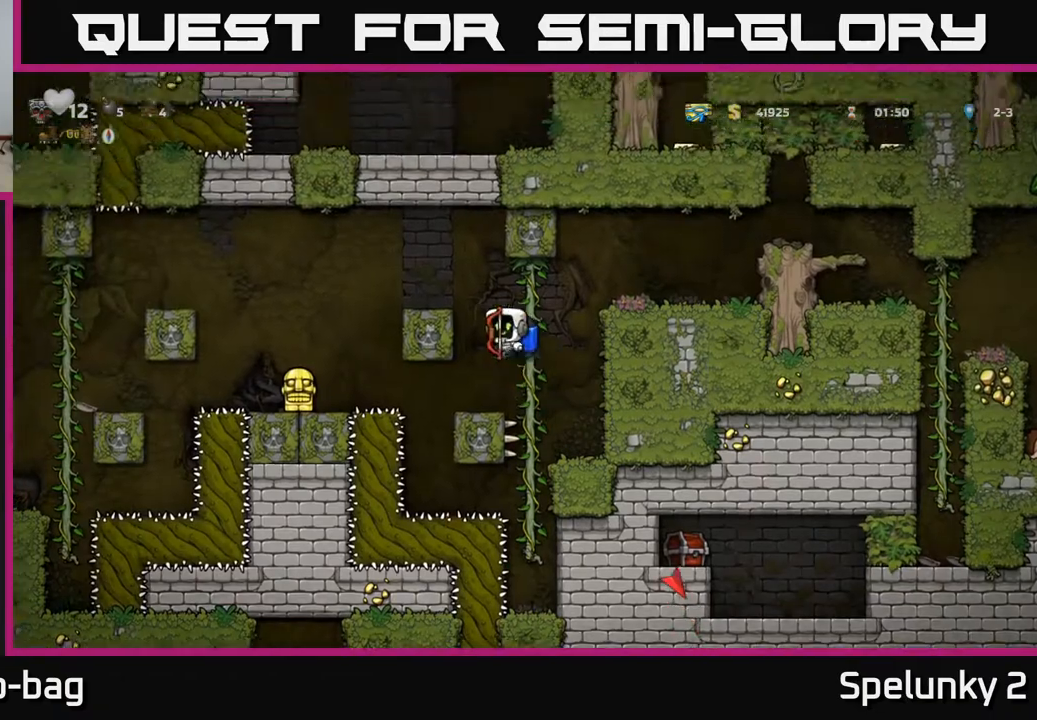
{"buttons": [], "left_stick": "center", "right_stick": "center", "events": [[17, "A", "down"], [150, "DPAD_LEFT", "down"], [333, "A", "up"], [483, "DPAD_LEFT", "up"]]}
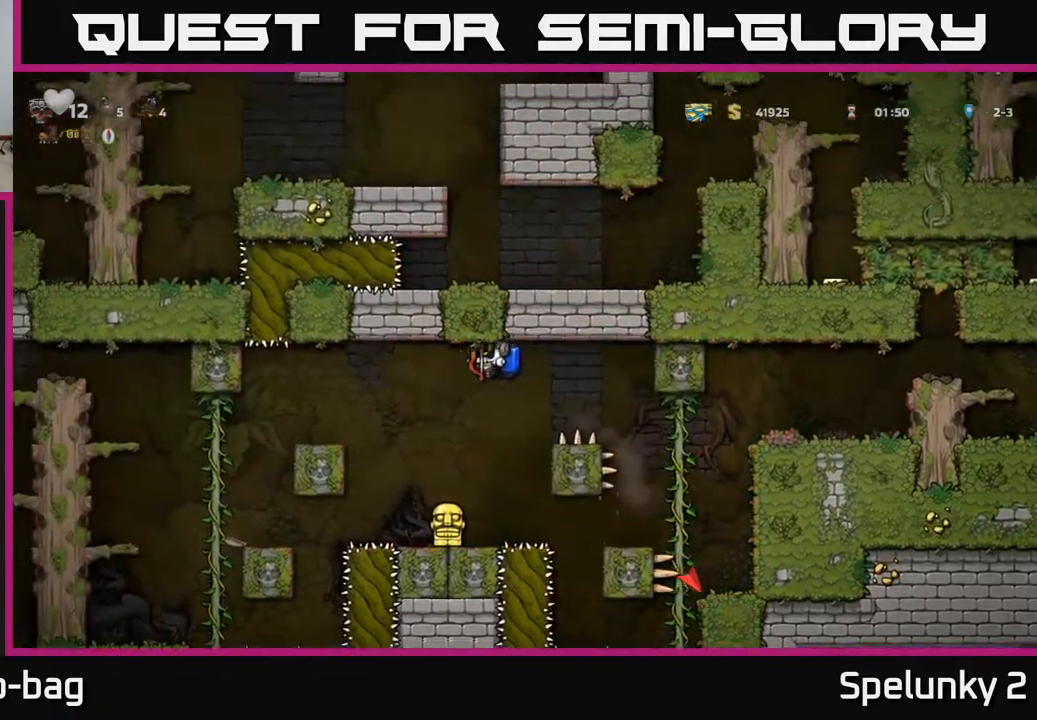
{"buttons": ["A"], "left_stick": "center", "right_stick": "center", "events": [[500, "A", "down"]]}
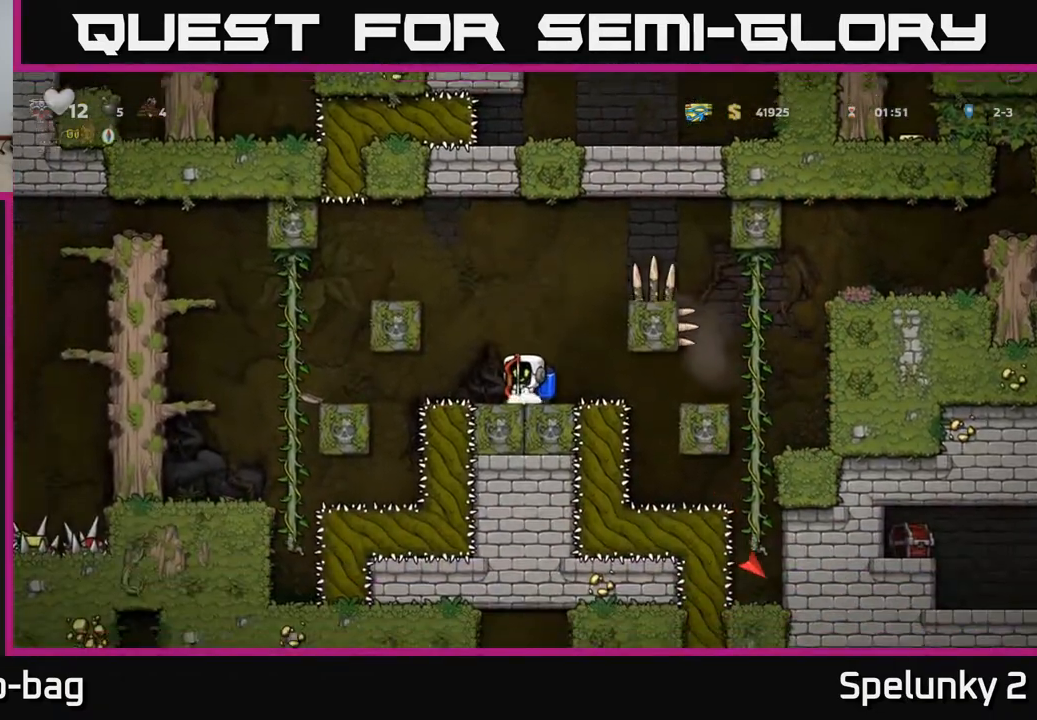
{"buttons": ["DPAD_LEFT"], "left_stick": "center", "right_stick": "center", "events": [[67, "A", "up"], [117, "A", "down"], [200, "DPAD_LEFT", "down"], [367, "A", "up"]]}
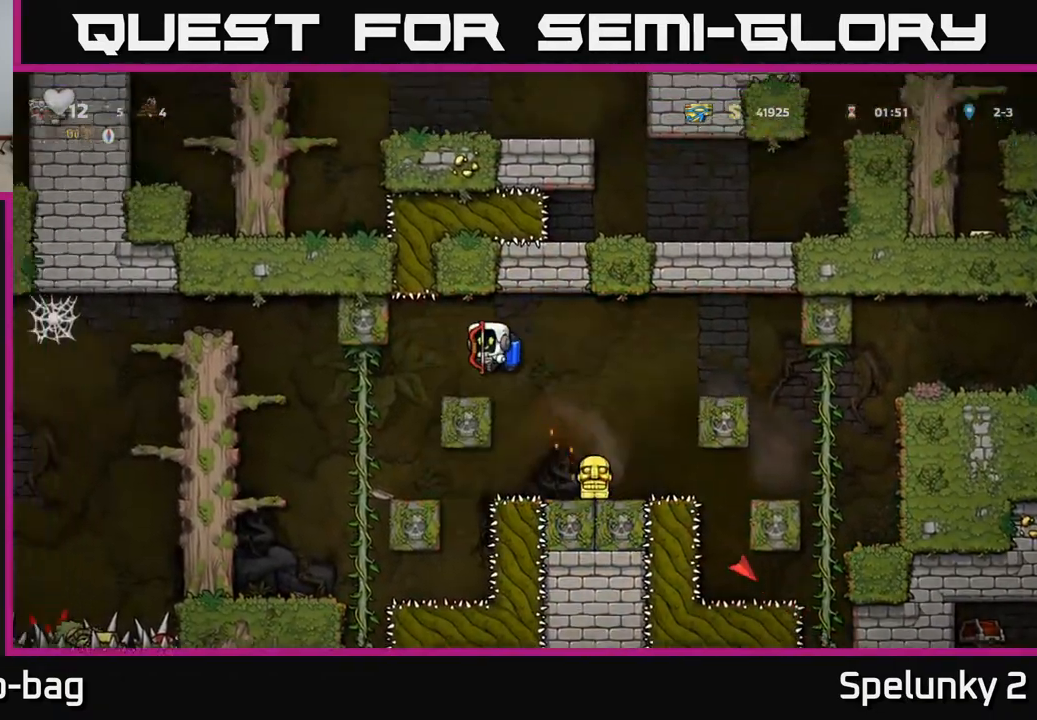
{"buttons": ["A", "DPAD_LEFT"], "left_stick": "center", "right_stick": "center", "events": [[400, "A", "down"]]}
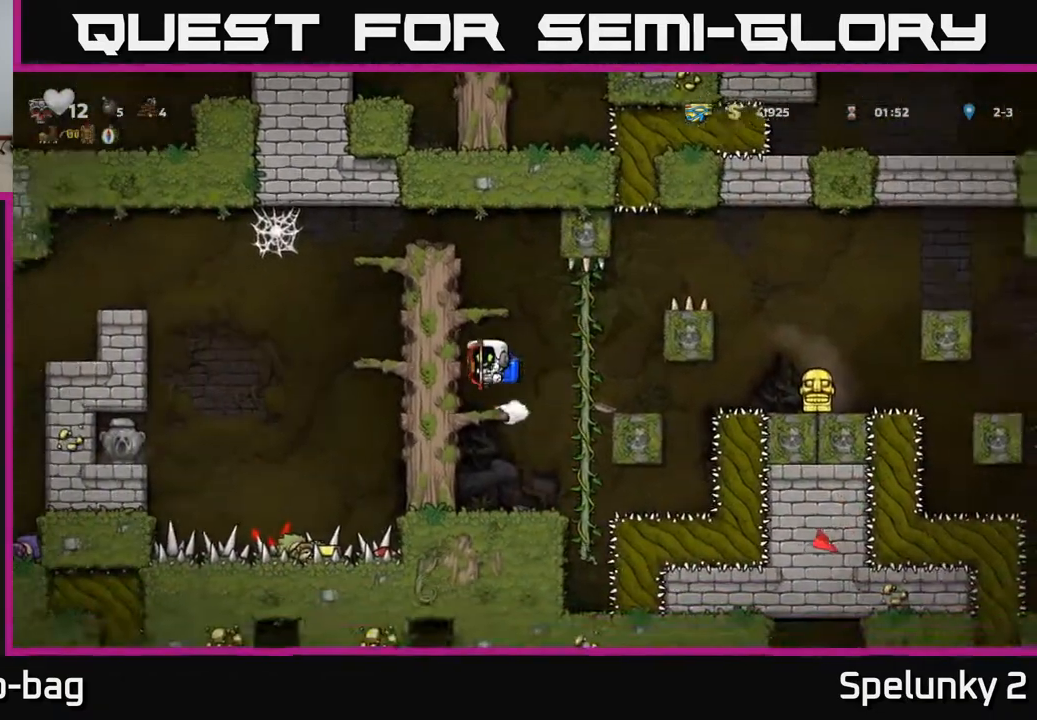
{"buttons": [], "left_stick": "center", "right_stick": "center", "events": [[33, "A", "up"], [100, "A", "down"], [217, "A", "up"], [300, "A", "down"], [450, "A", "up"], [500, "DPAD_LEFT", "up"]]}
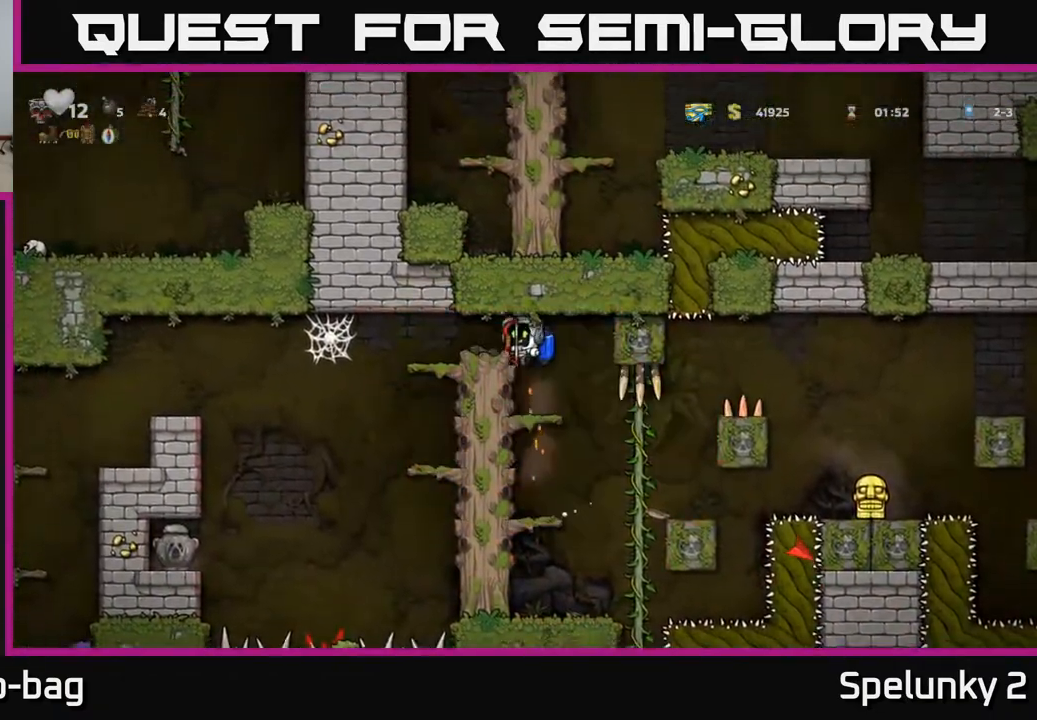
{"buttons": ["DPAD_LEFT"], "left_stick": "center", "right_stick": "center", "events": [[217, "DPAD_LEFT", "down"]]}
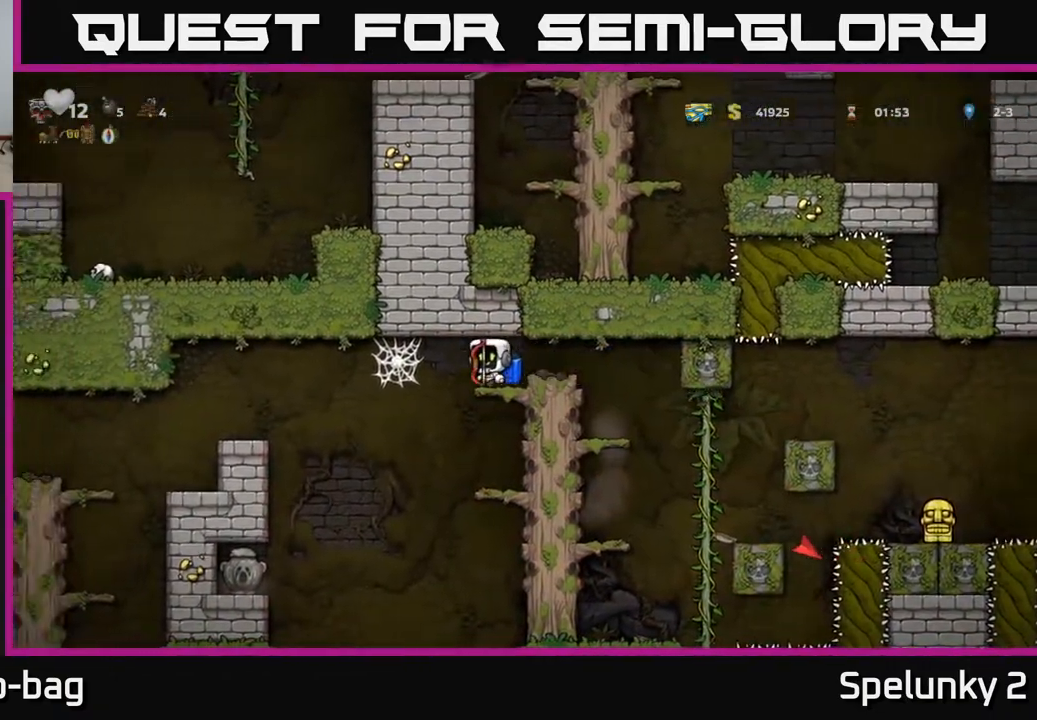
{"buttons": ["A", "DPAD_LEFT"], "left_stick": "center", "right_stick": "center", "events": [[467, "A", "down"]]}
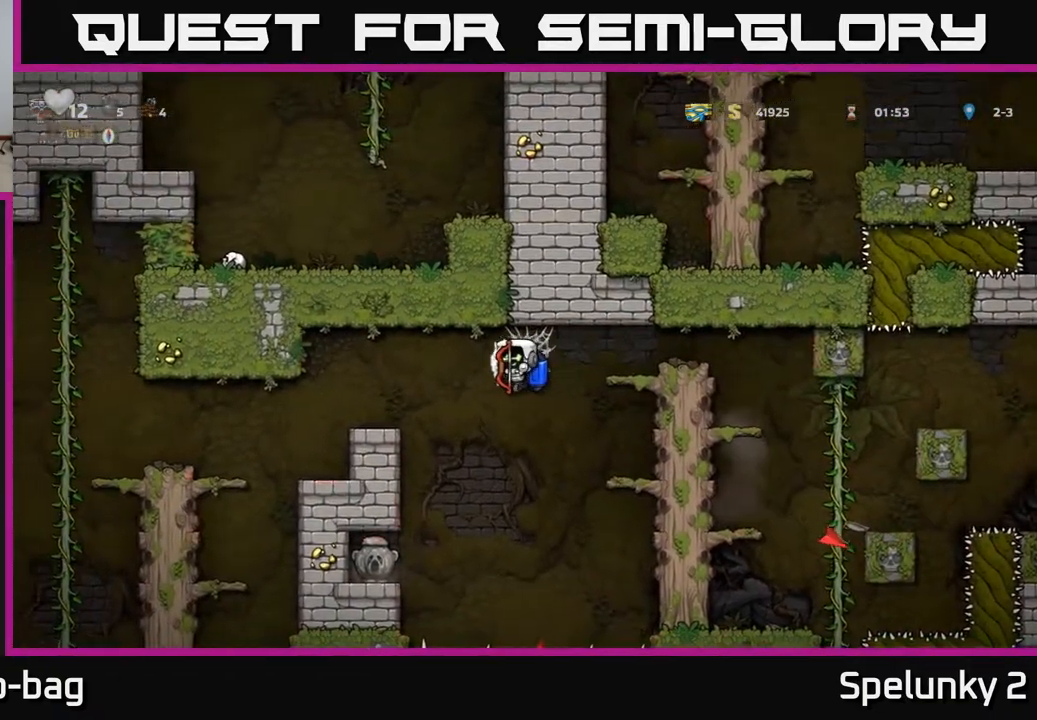
{"buttons": ["DPAD_LEFT"], "left_stick": "center", "right_stick": "center", "events": [[100, "A", "up"], [267, "A", "down"], [383, "A", "up"]]}
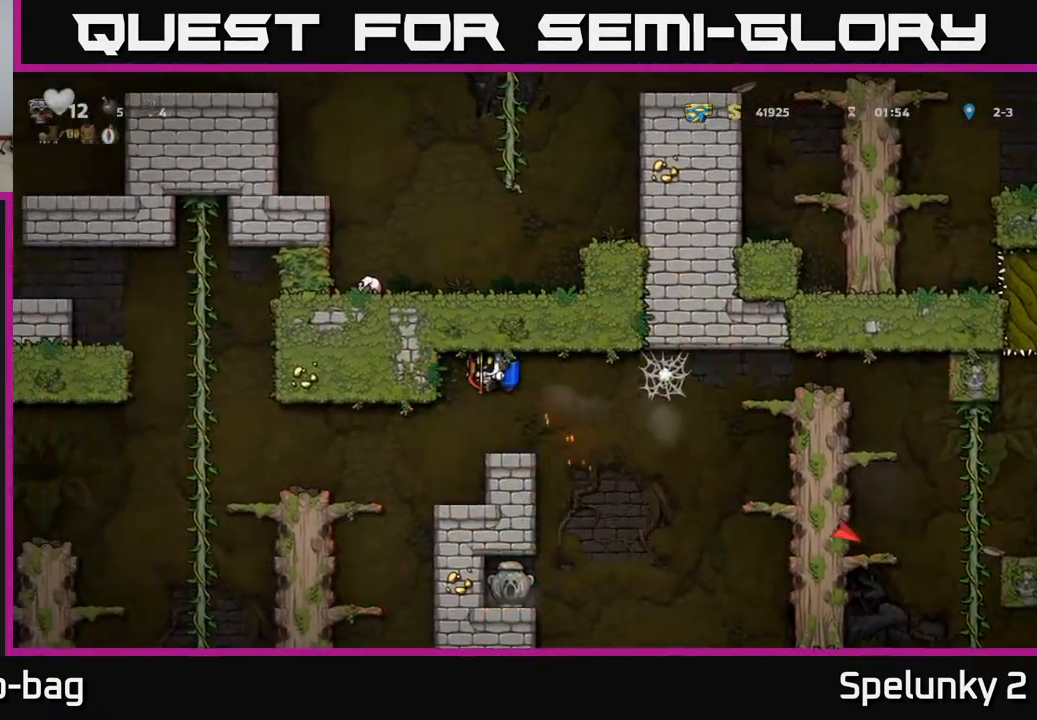
{"buttons": ["DPAD_LEFT"], "left_stick": "center", "right_stick": "center", "events": [[233, "A", "down"], [383, "A", "up"]]}
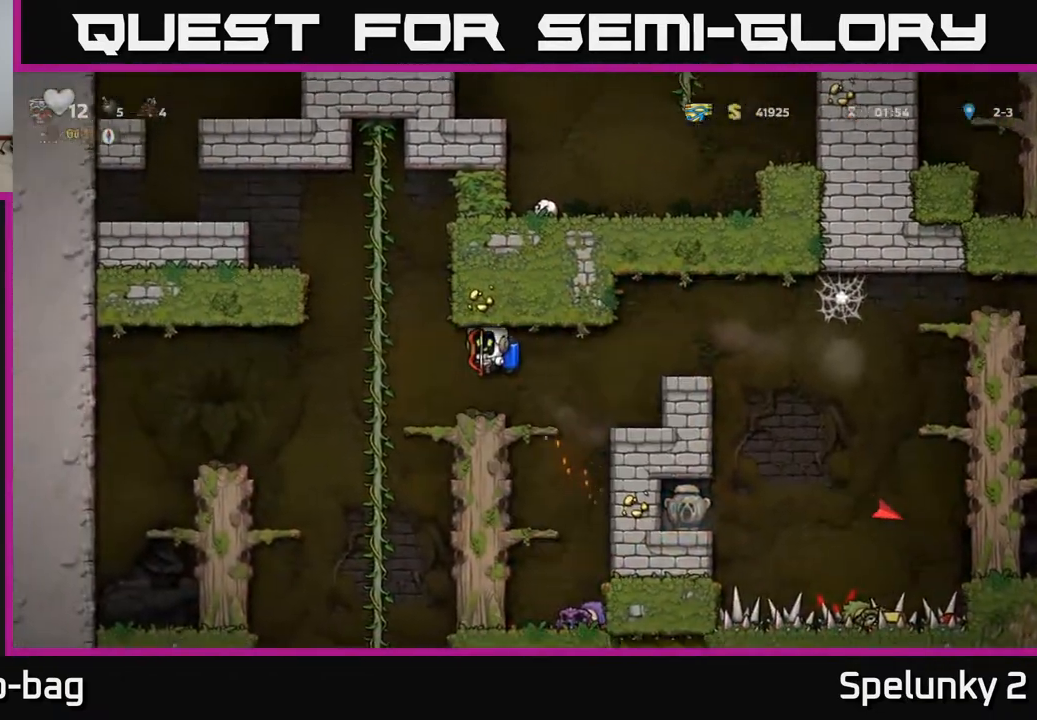
{"buttons": [], "left_stick": "center", "right_stick": "center", "events": [[150, "DPAD_LEFT", "up"], [150, "DPAD_UP", "down"], [250, "DPAD_UP", "up"], [283, "DPAD_DOWN", "down"], [367, "A", "down"], [483, "A", "up"], [500, "DPAD_DOWN", "up"]]}
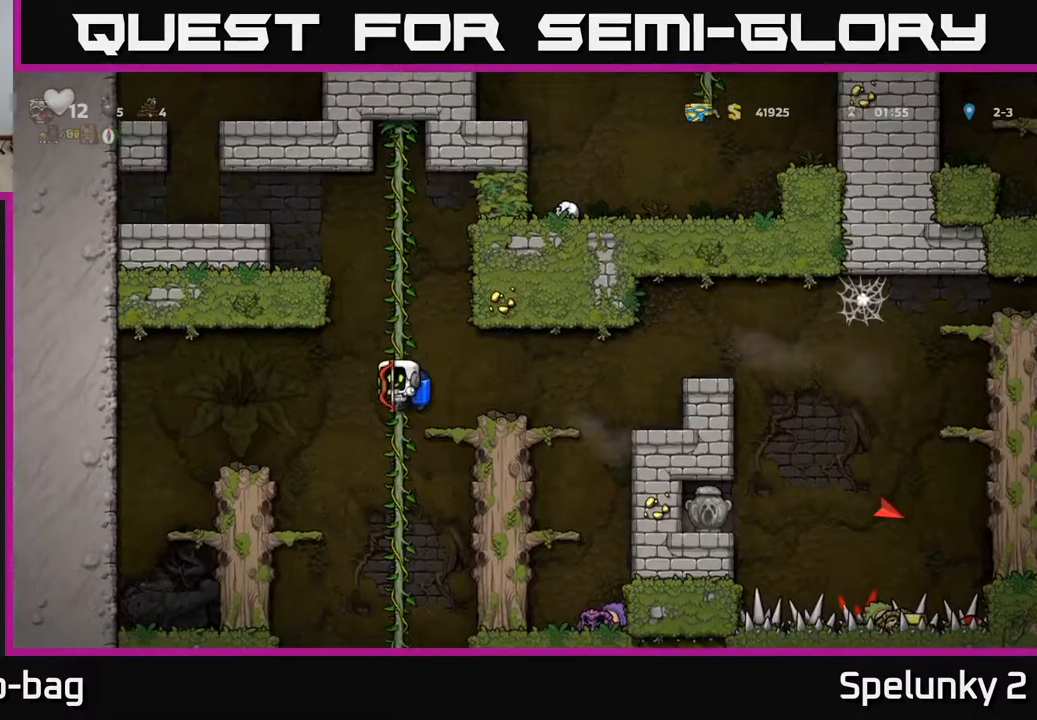
{"buttons": ["A", "DPAD_DOWN"], "left_stick": "center", "right_stick": "center", "events": [[217, "DPAD_UP", "down"], [333, "DPAD_UP", "up"], [383, "DPAD_DOWN", "down"], [417, "A", "down"]]}
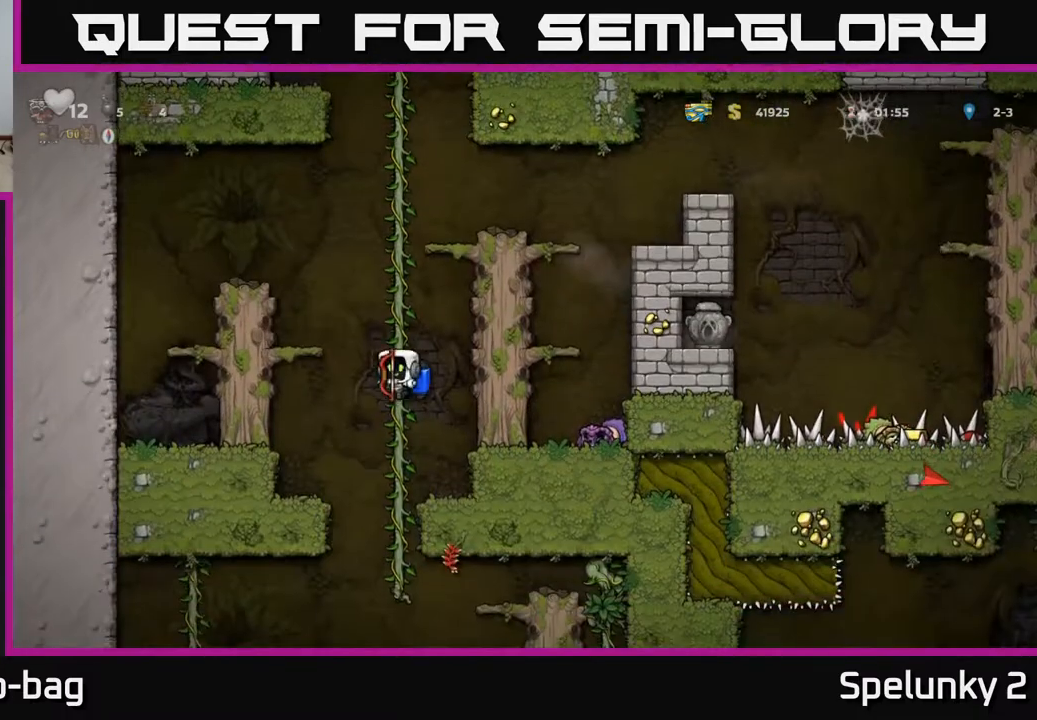
{"buttons": ["A", "DPAD_DOWN"], "left_stick": "center", "right_stick": "center", "events": [[50, "A", "up"], [83, "DPAD_DOWN", "up"], [217, "DPAD_UP", "down"], [317, "DPAD_UP", "up"], [367, "DPAD_DOWN", "down"], [467, "A", "down"]]}
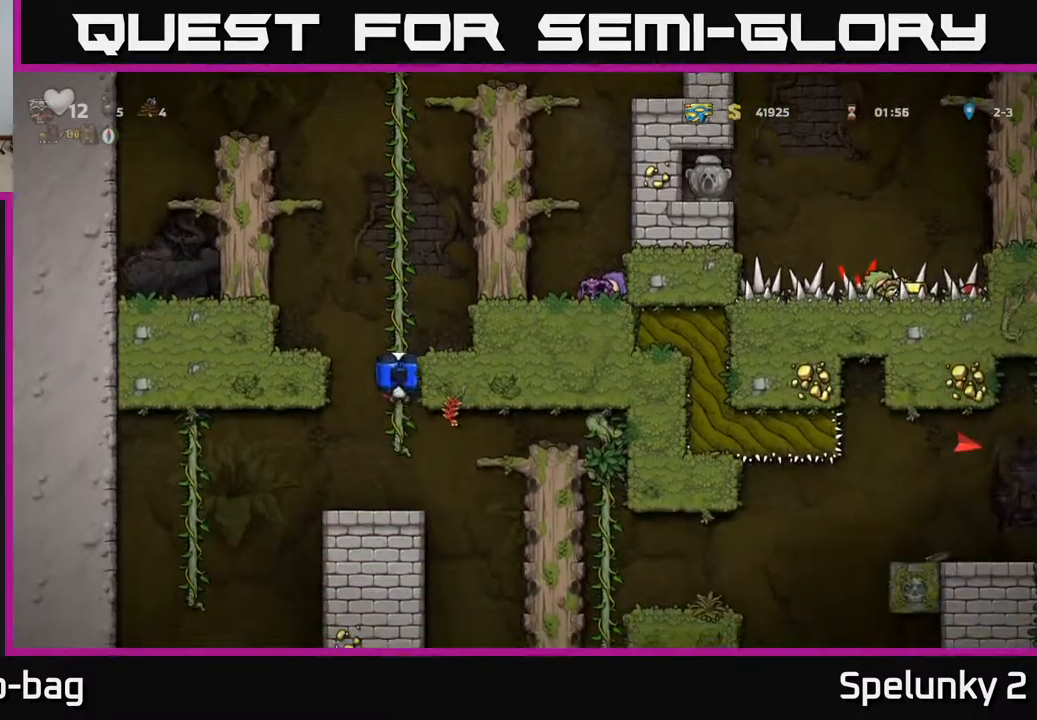
{"buttons": ["DPAD_RIGHT"], "left_stick": "center", "right_stick": "center", "events": [[83, "A", "up"], [167, "DPAD_DOWN", "up"], [317, "DPAD_RIGHT", "down"], [367, "A", "down"], [483, "A", "up"]]}
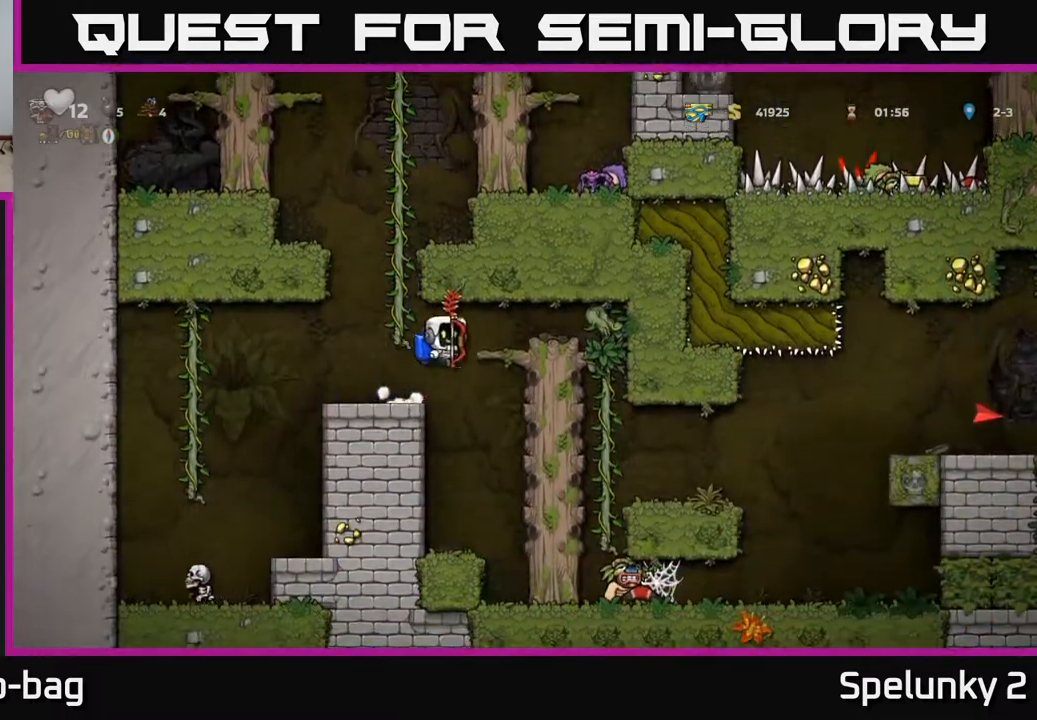
{"buttons": ["DPAD_DOWN"], "left_stick": "center", "right_stick": "center", "events": [[367, "DPAD_DOWN", "down"], [383, "DPAD_RIGHT", "up"]]}